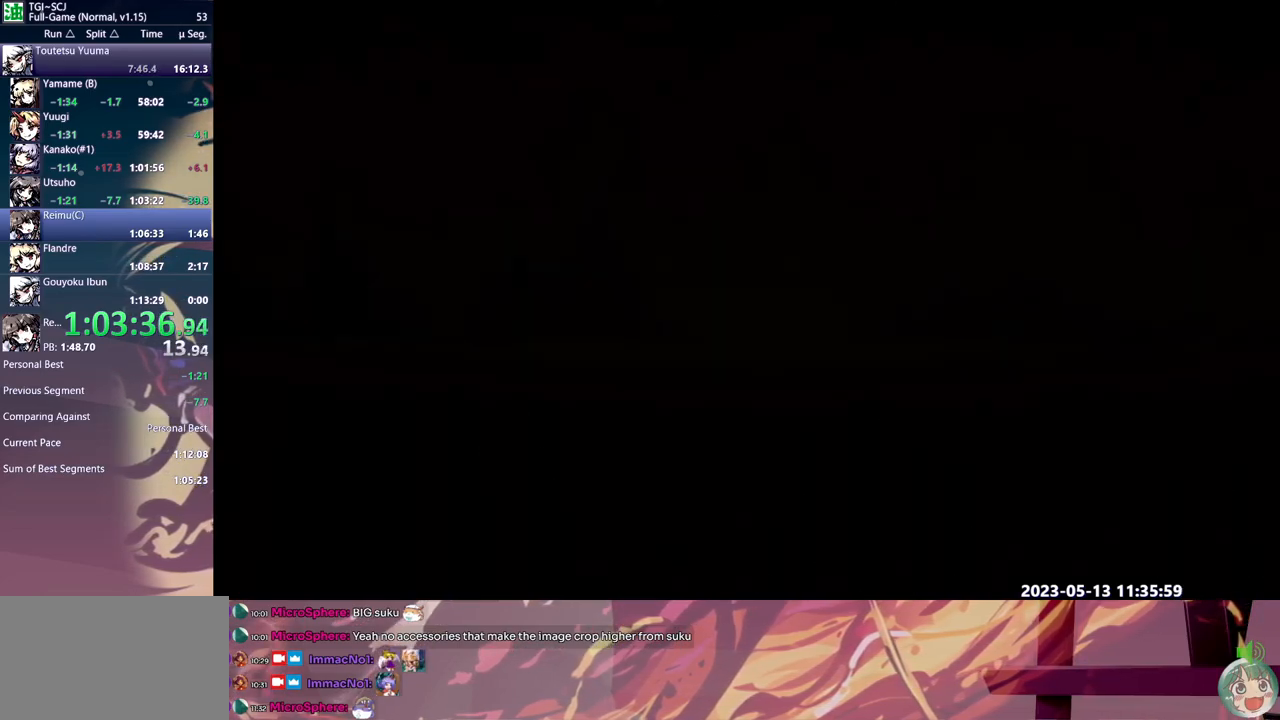
Gameplay with a controller (Xbox layout); each line is a JSON object with the inputs held at the frame after it. "events" lists button and stick changes between this image and that frame as [ms after this image, input, new state], when the widget could be followed in between. Not read: A L1 L2 L3 R1 R2 R3 SELECT START X.
{"buttons": [], "events": []}
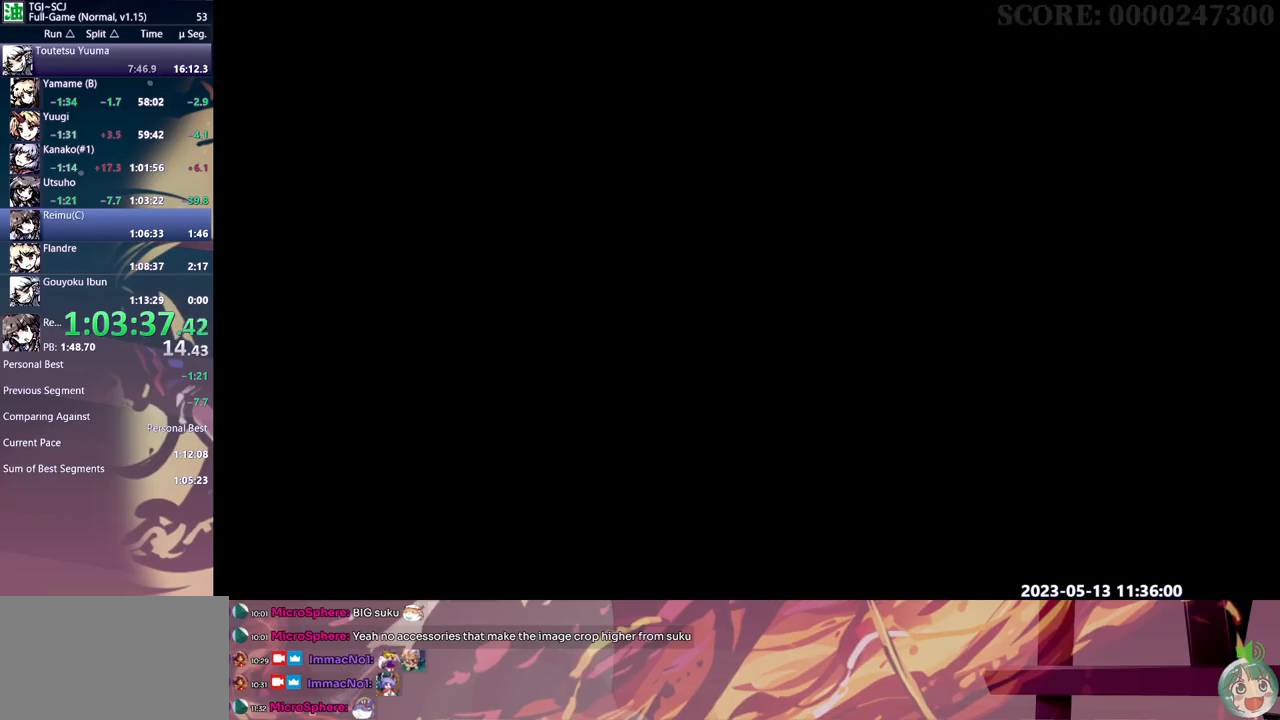
{"buttons": [], "events": []}
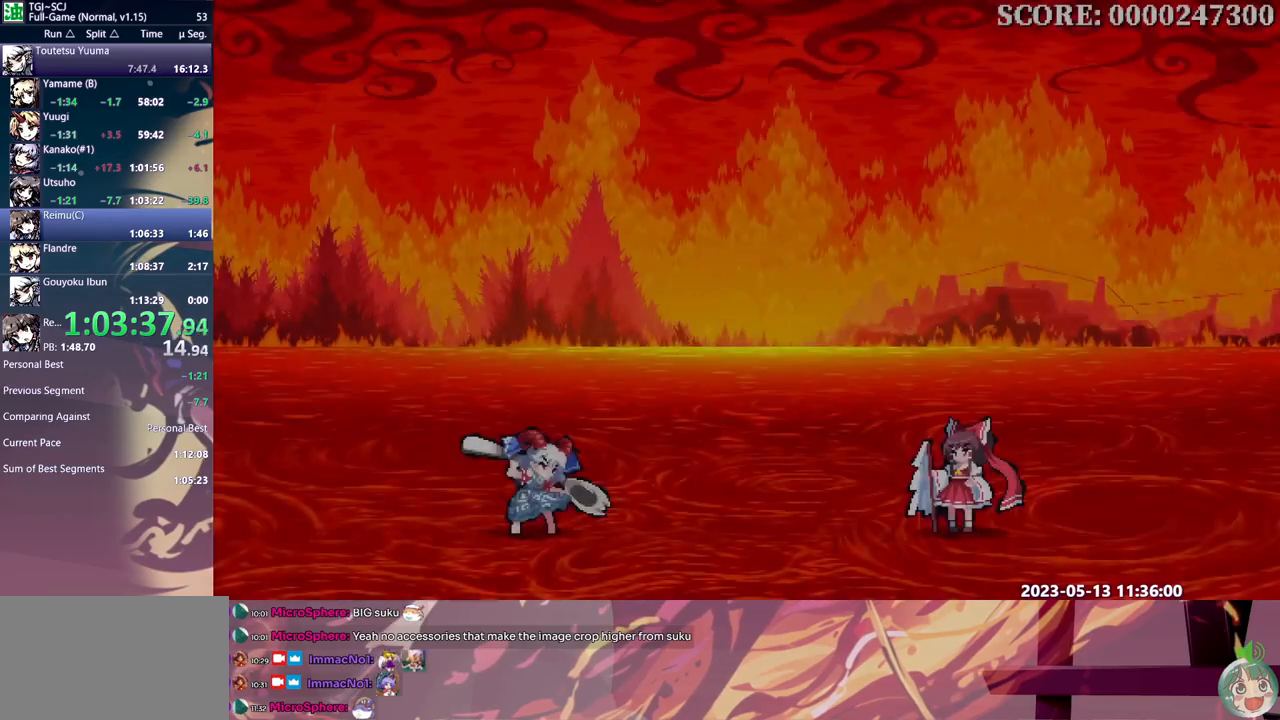
{"buttons": [], "events": [[117, "Y", "down"], [200, "Y", "up"], [250, "Y", "down"], [333, "Y", "up"], [383, "Y", "down"], [467, "Y", "up"]]}
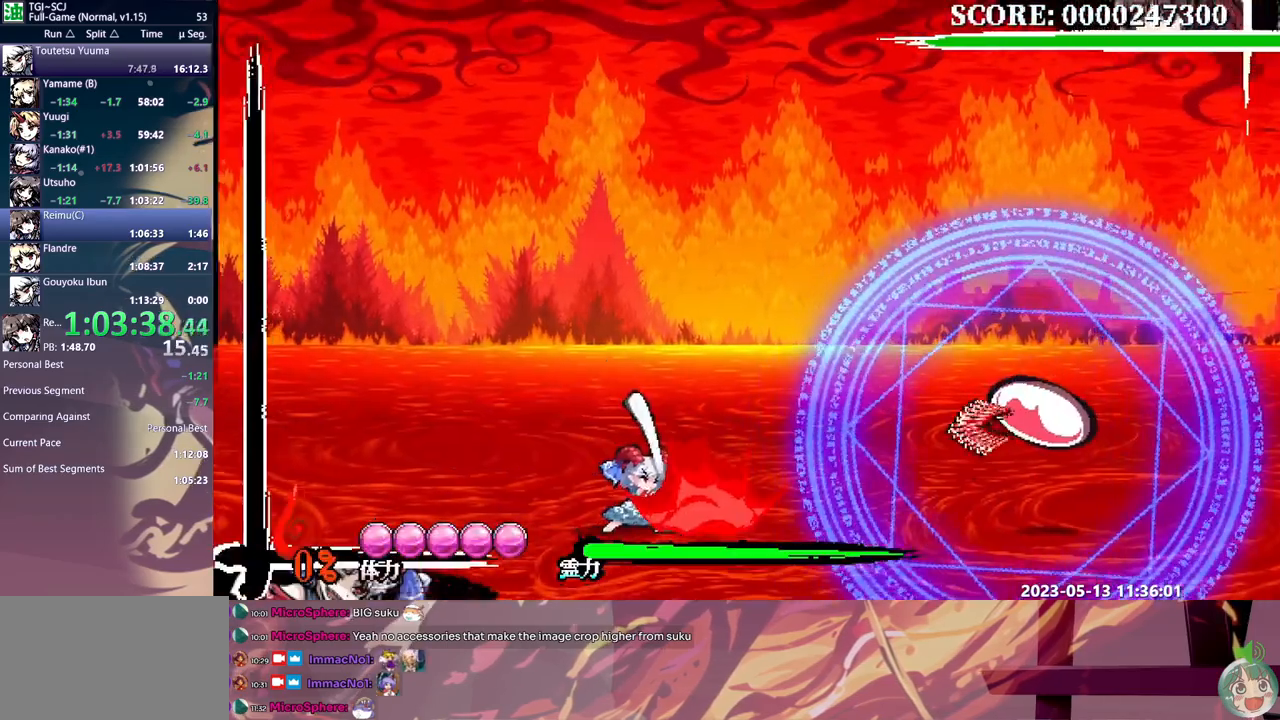
{"buttons": ["DPAD_RIGHT"], "events": [[33, "Y", "down"], [83, "Y", "up"], [133, "DPAD_RIGHT", "down"], [150, "Y", "down"], [233, "Y", "up"]]}
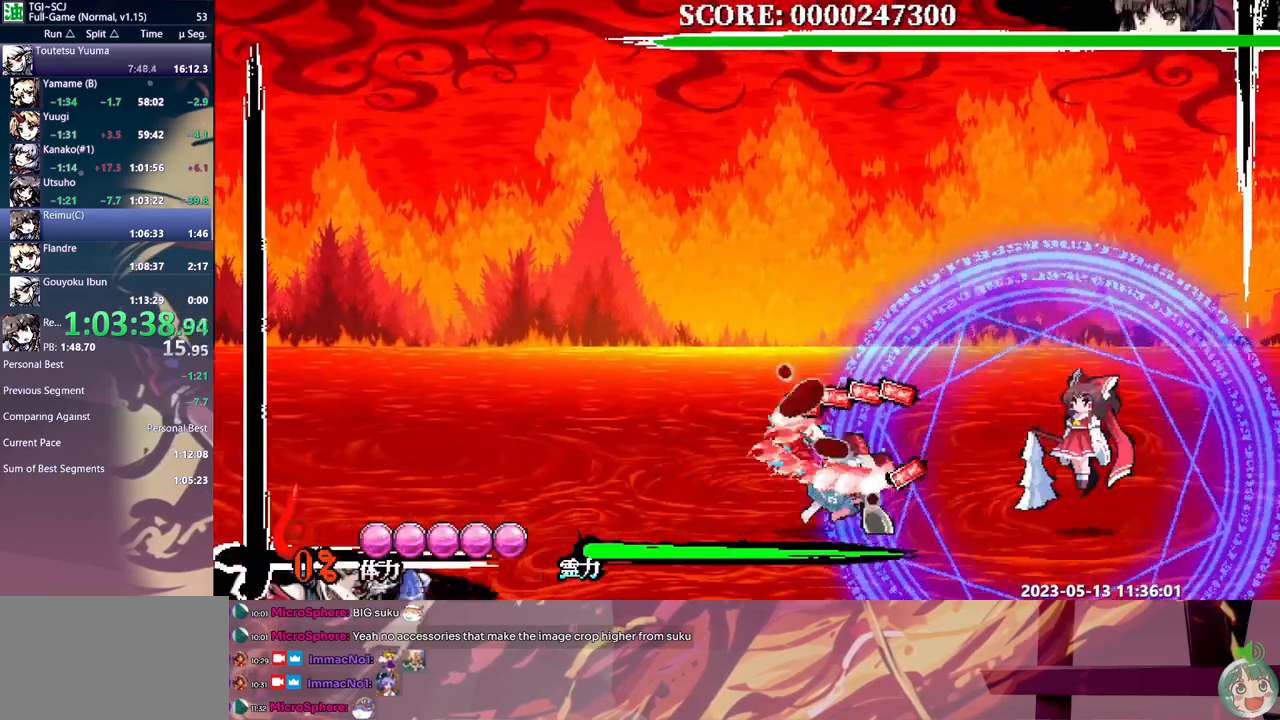
{"buttons": ["DPAD_RIGHT"], "events": [[217, "B", "down"], [300, "B", "up"]]}
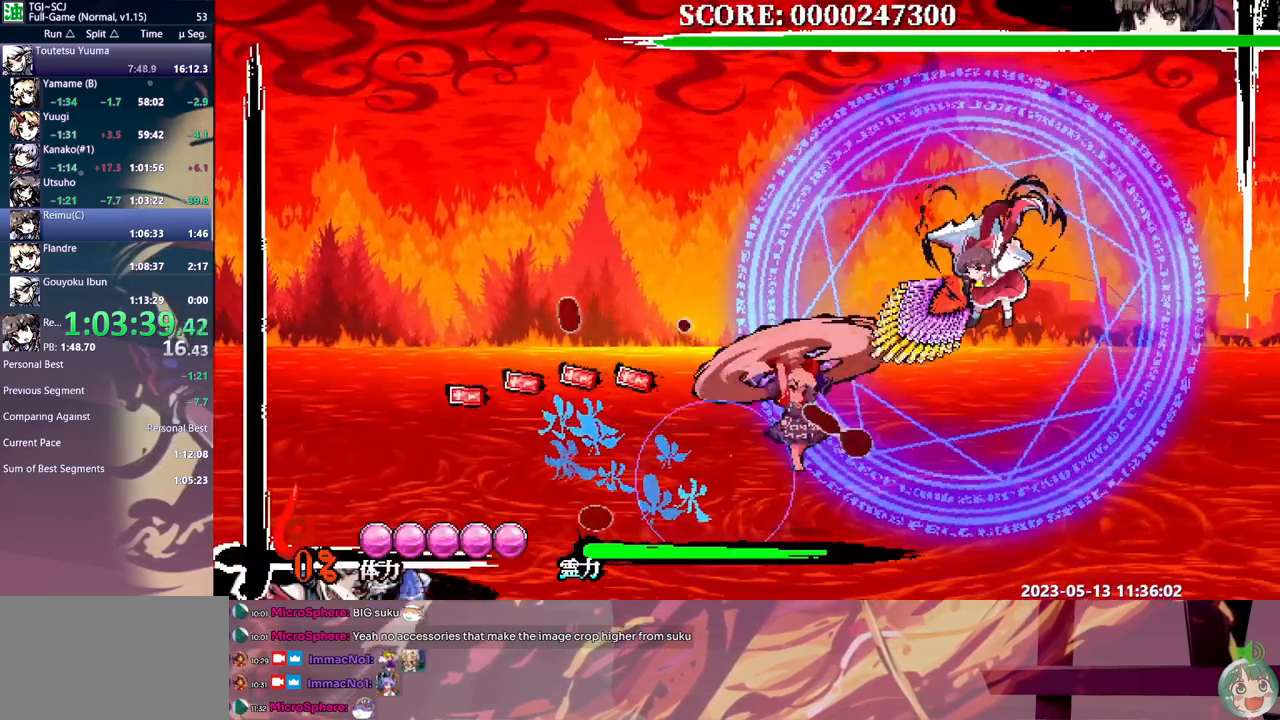
{"buttons": ["DPAD_RIGHT"], "events": []}
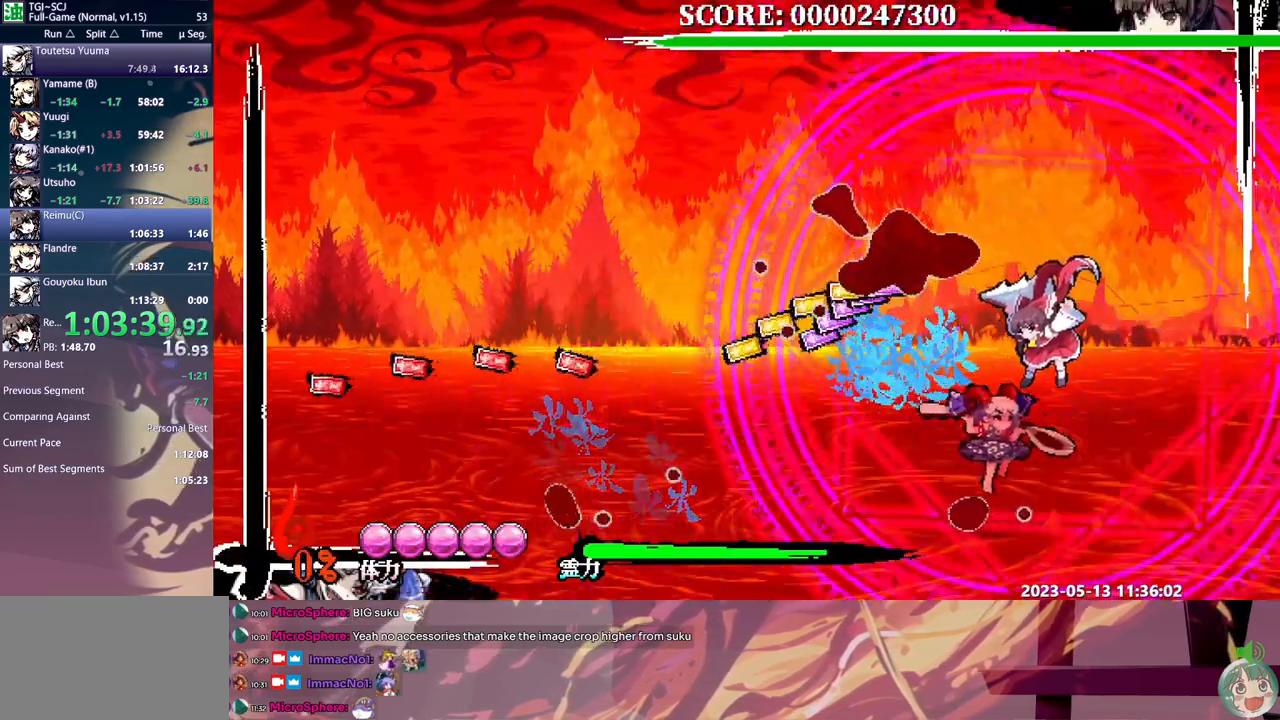
{"buttons": ["DPAD_RIGHT"], "events": [[17, "DPAD_RIGHT", "up"], [100, "Y", "down"], [200, "Y", "up"], [417, "DPAD_RIGHT", "down"]]}